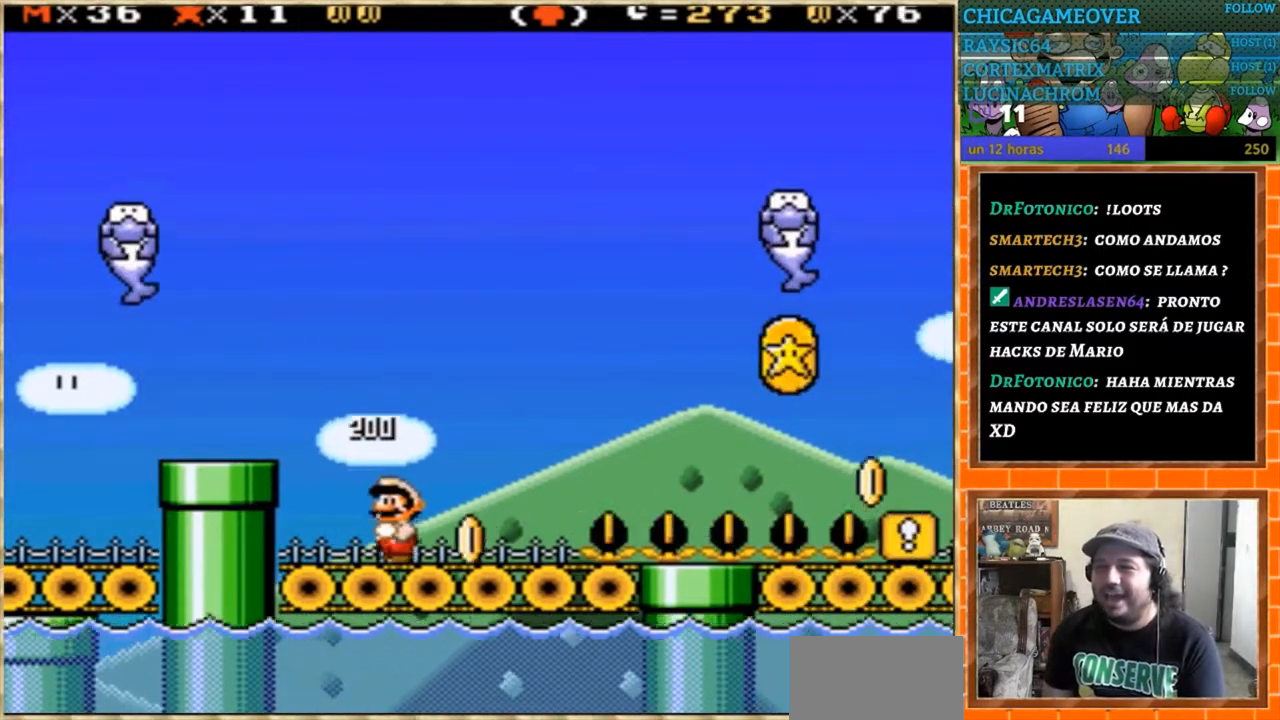
Gameplay with a controller (Nintendo layout); each line is a JSON object with the inputs held at the frame after it. "events" lists button and stick changes between this image and that frame as [ms after this image, input, new state], when the widget could be followed in between. Not read: B L3 R3.
{"buttons": ["Y", "DPAD_LEFT"], "events": [[33, "DPAD_LEFT", "down"]]}
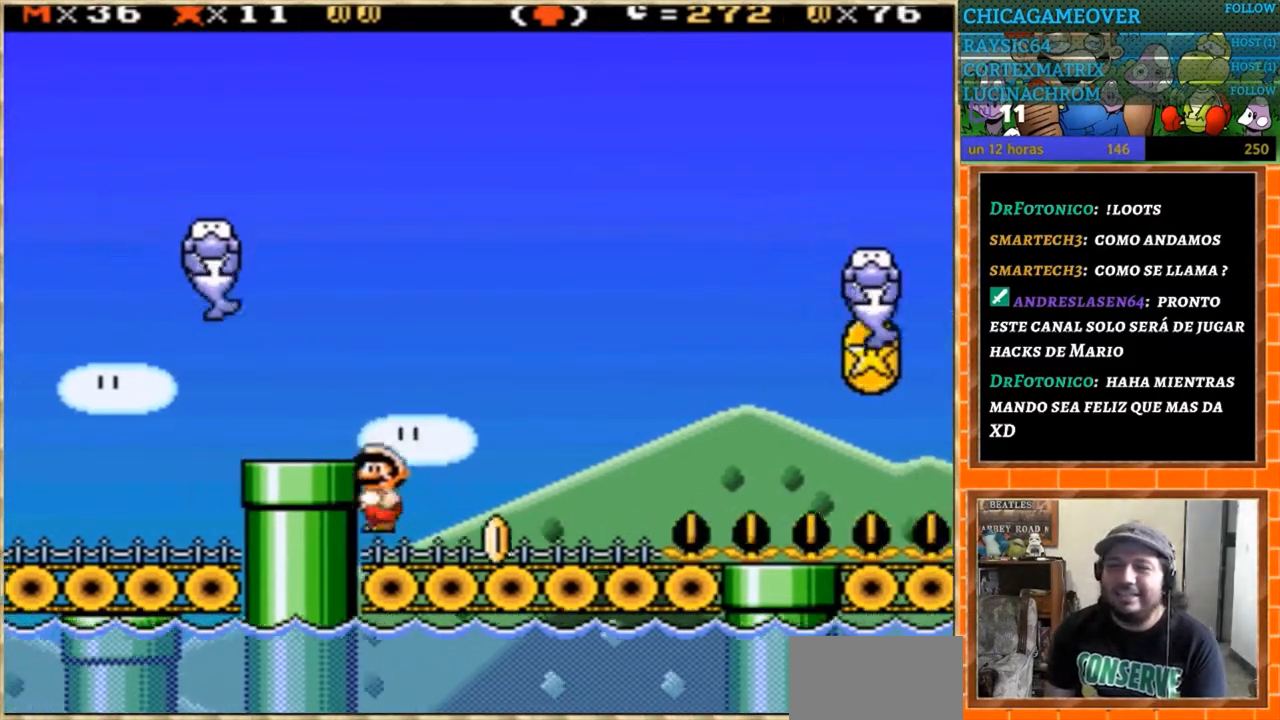
{"buttons": ["Y"], "events": [[66, "DPAD_LEFT", "up"], [300, "DPAD_LEFT", "down"], [500, "DPAD_LEFT", "up"]]}
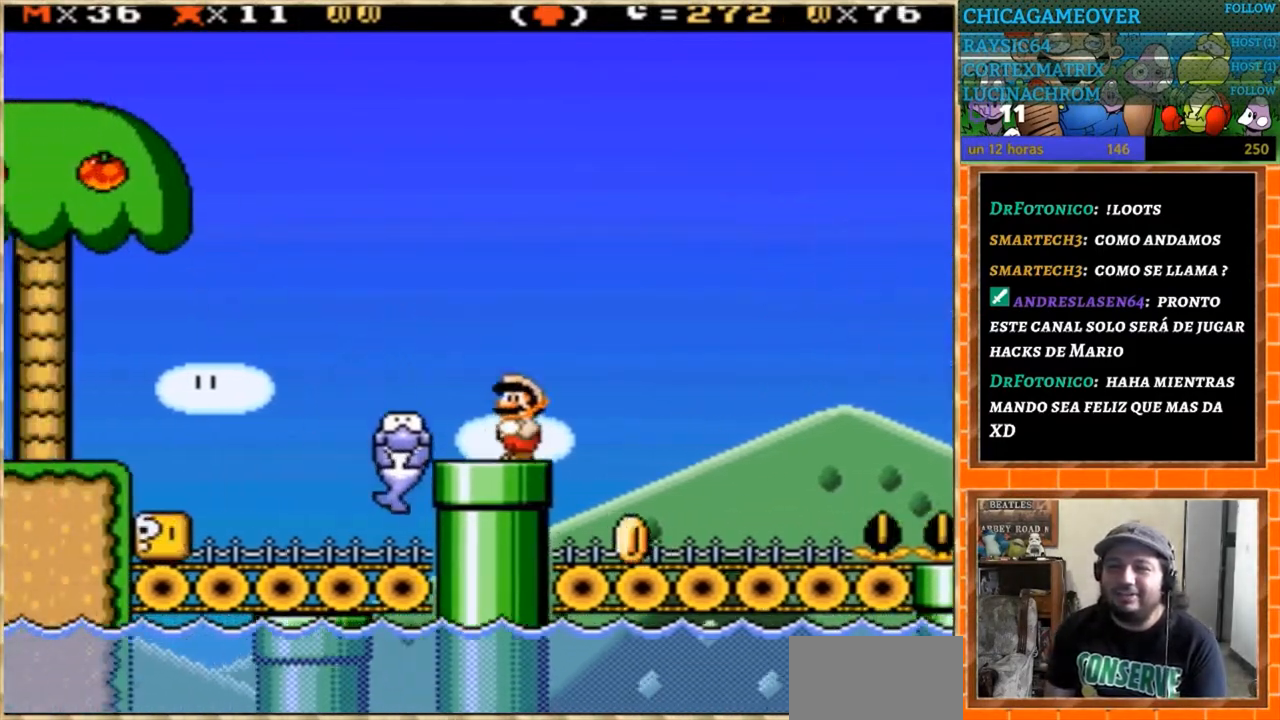
{"buttons": ["Y"], "events": [[267, "DPAD_LEFT", "down"], [400, "DPAD_LEFT", "up"]]}
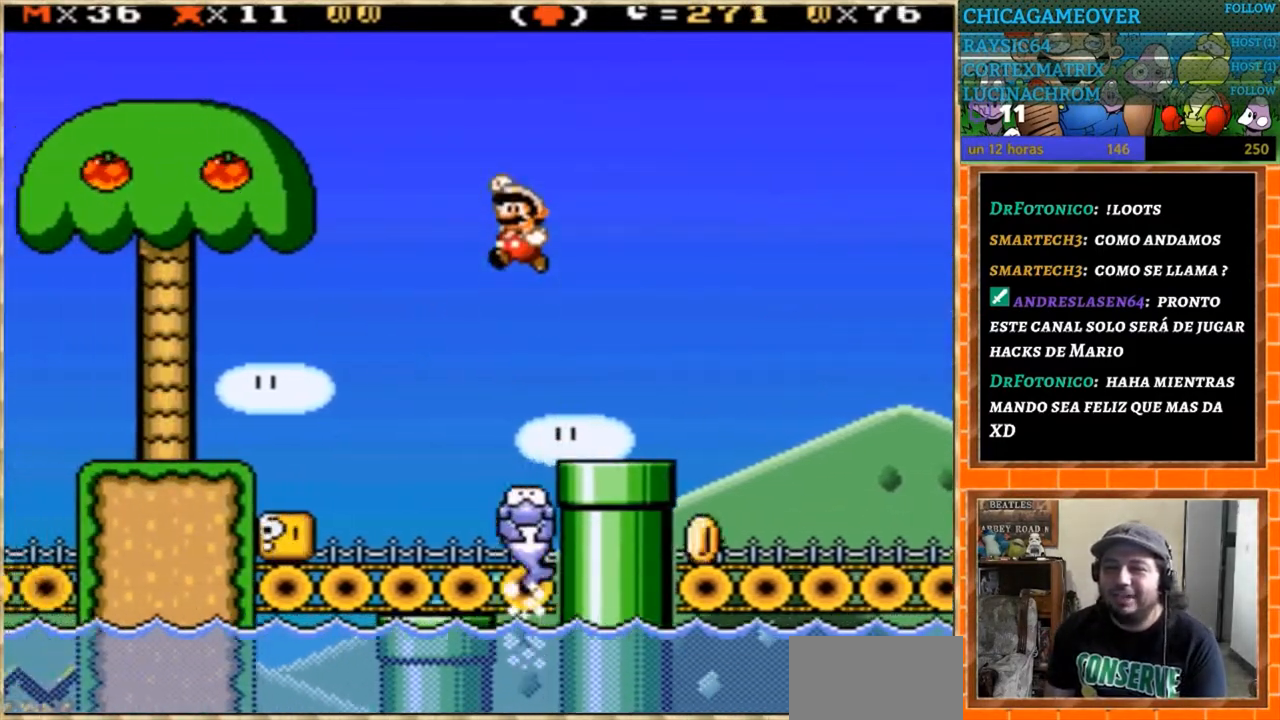
{"buttons": ["Y", "DPAD_LEFT"], "events": [[33, "DPAD_RIGHT", "down"], [166, "DPAD_RIGHT", "up"], [300, "DPAD_LEFT", "down"]]}
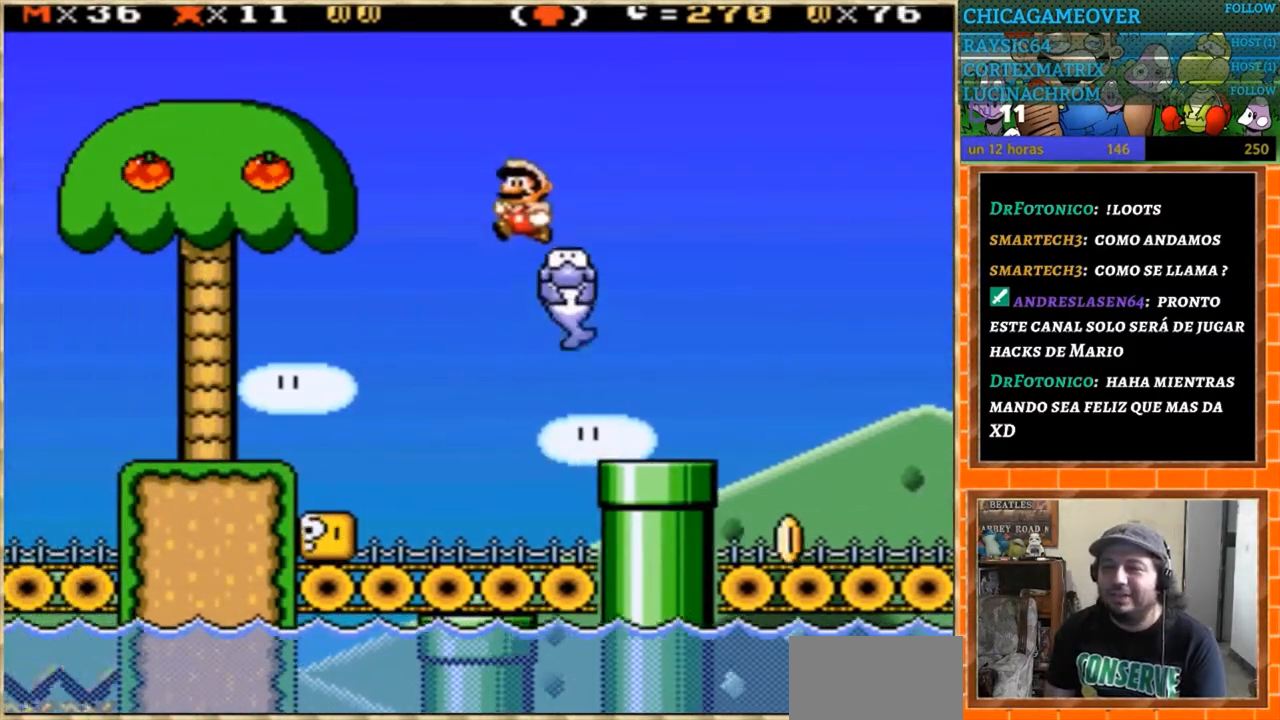
{"buttons": ["Y"], "events": [[234, "DPAD_LEFT", "up"]]}
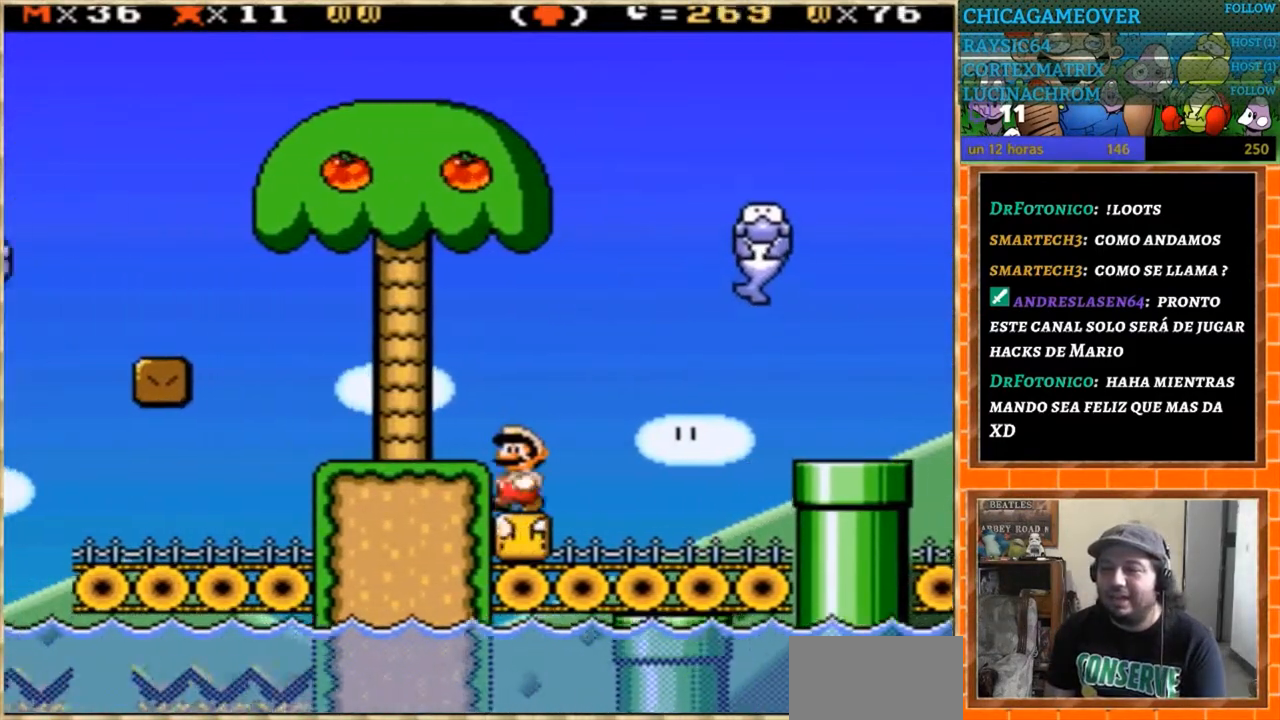
{"buttons": ["Y", "DPAD_LEFT"], "events": [[333, "DPAD_LEFT", "down"]]}
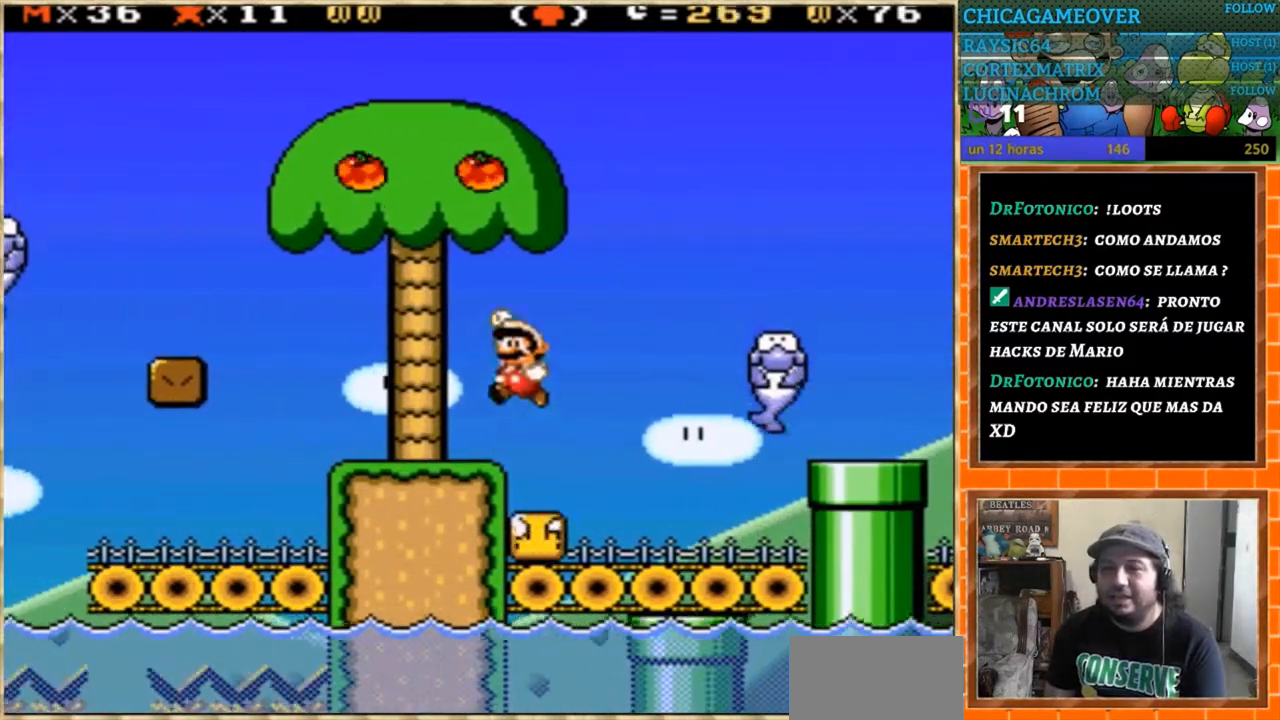
{"buttons": ["Y", "DPAD_RIGHT"], "events": [[167, "DPAD_LEFT", "up"], [334, "DPAD_RIGHT", "down"]]}
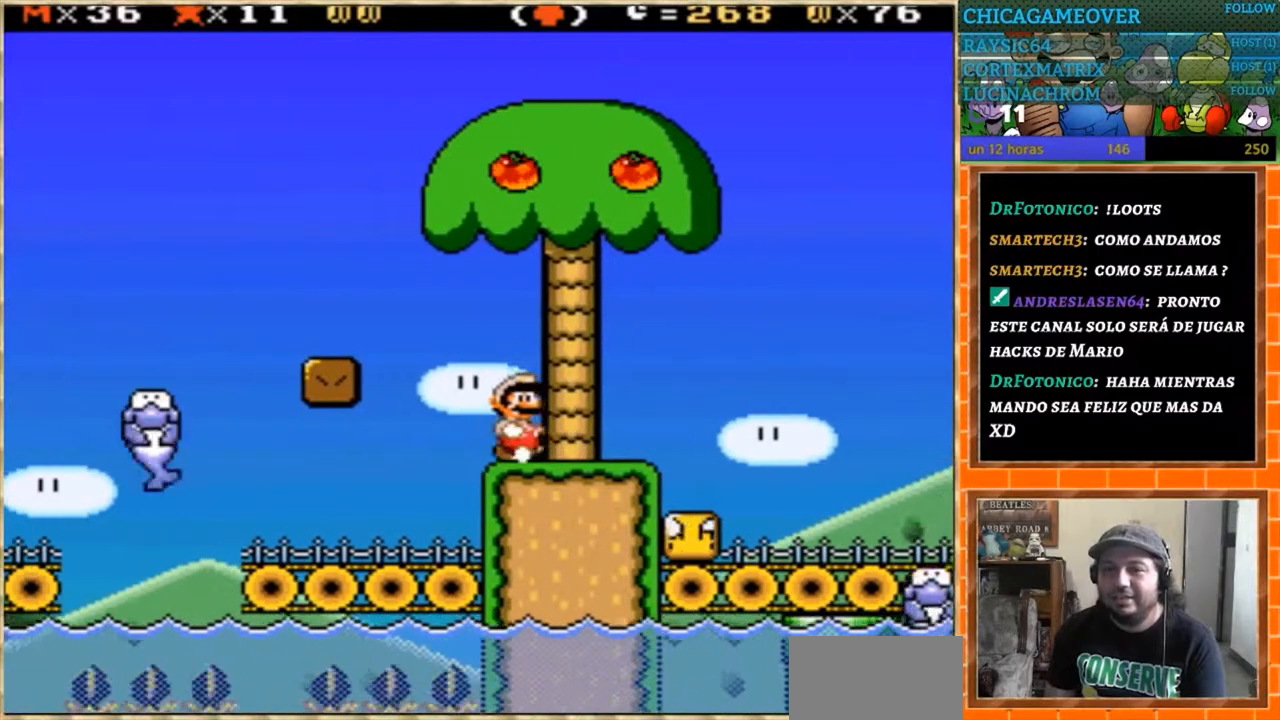
{"buttons": ["Y", "DPAD_RIGHT"], "events": []}
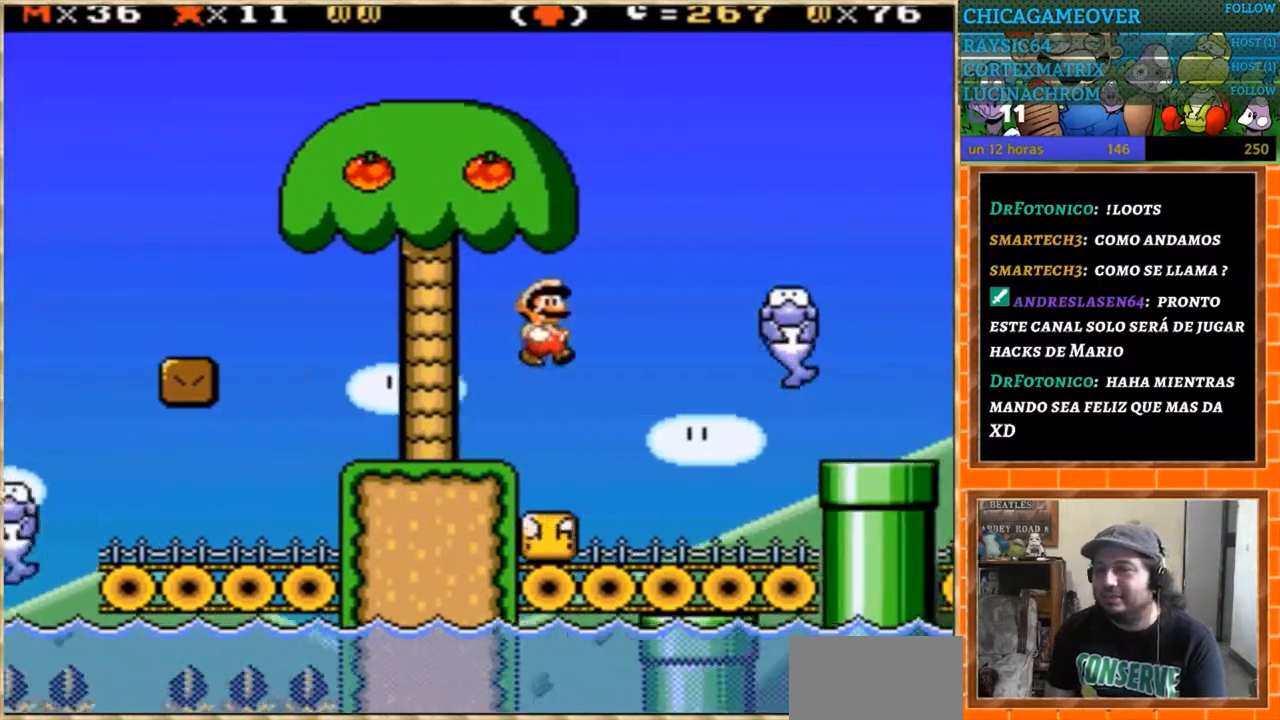
{"buttons": ["Y", "DPAD_RIGHT"], "events": []}
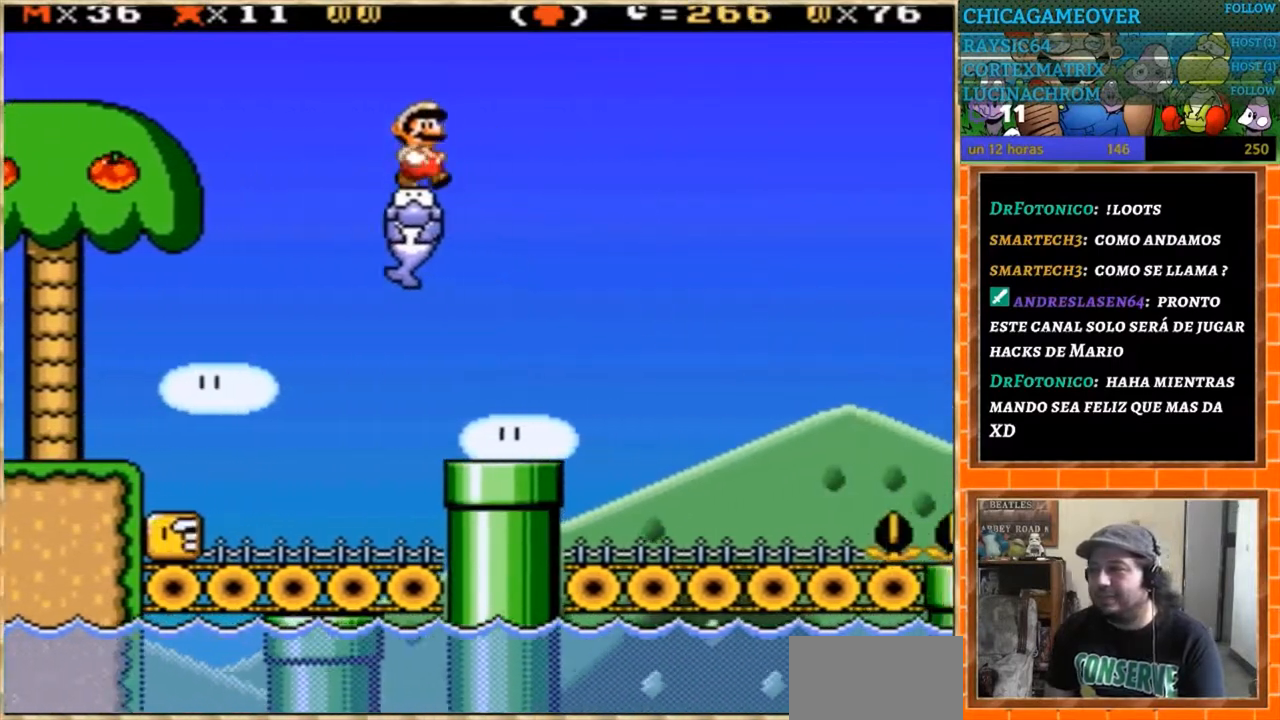
{"buttons": ["Y"], "events": [[500, "DPAD_RIGHT", "up"]]}
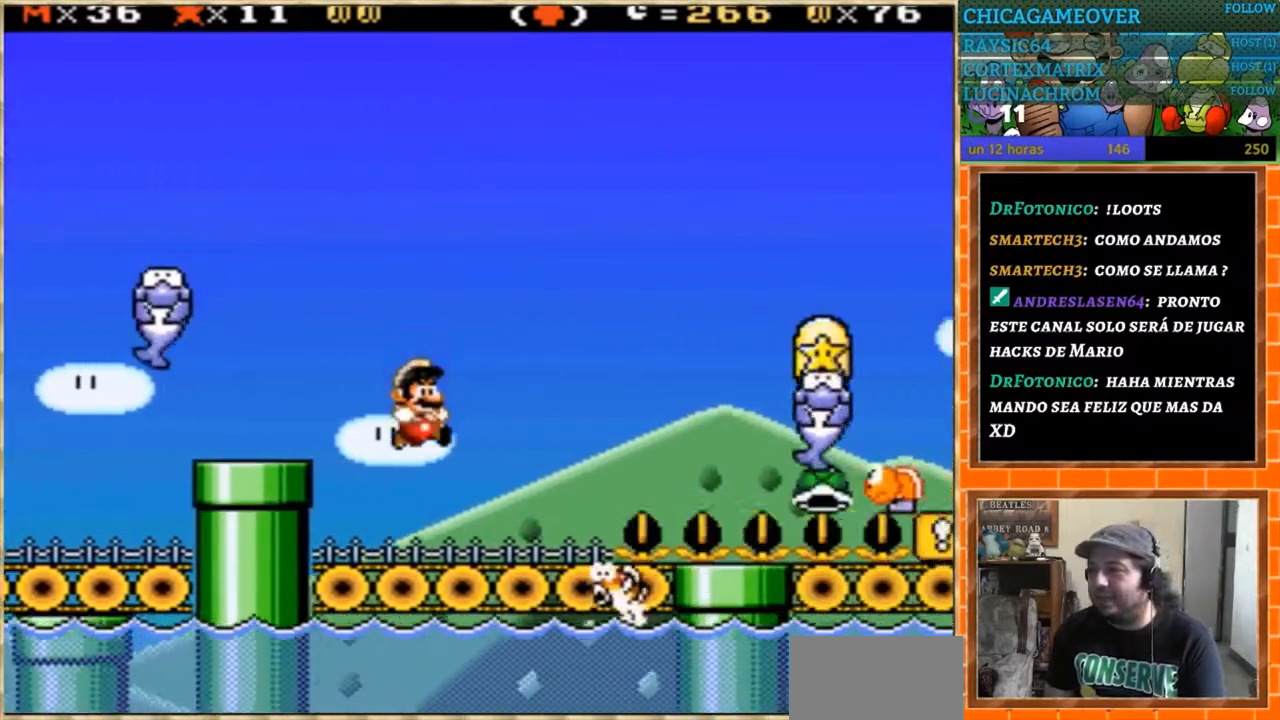
{"buttons": ["Y"], "events": [[33, "DPAD_LEFT", "down"], [200, "DPAD_LEFT", "up"]]}
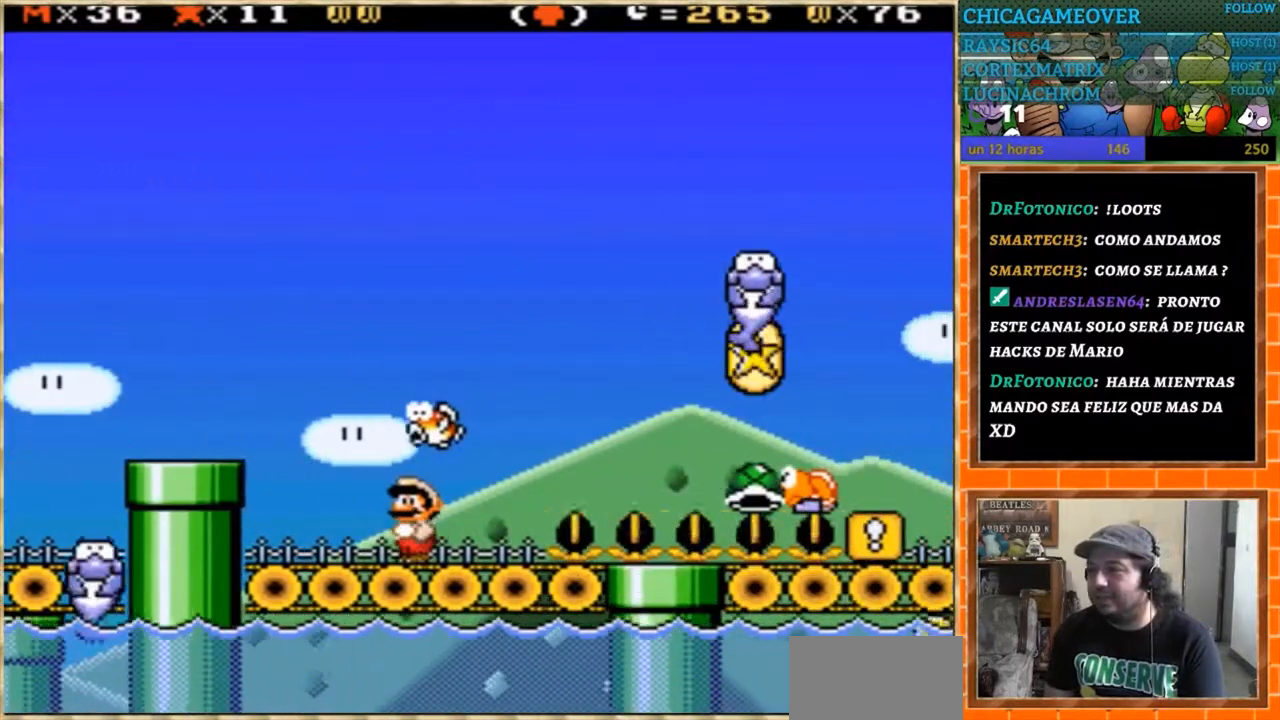
{"buttons": ["Y"], "events": [[66, "DPAD_LEFT", "down"], [266, "DPAD_LEFT", "up"]]}
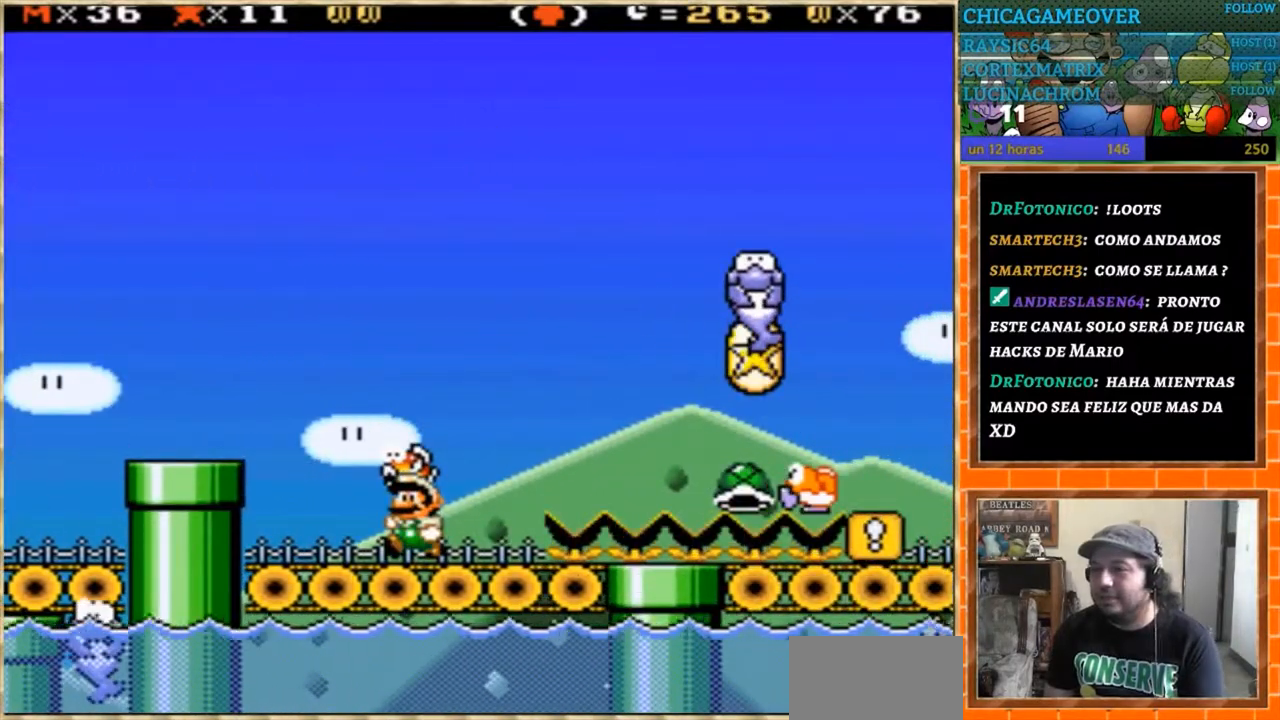
{"buttons": ["Y"], "events": []}
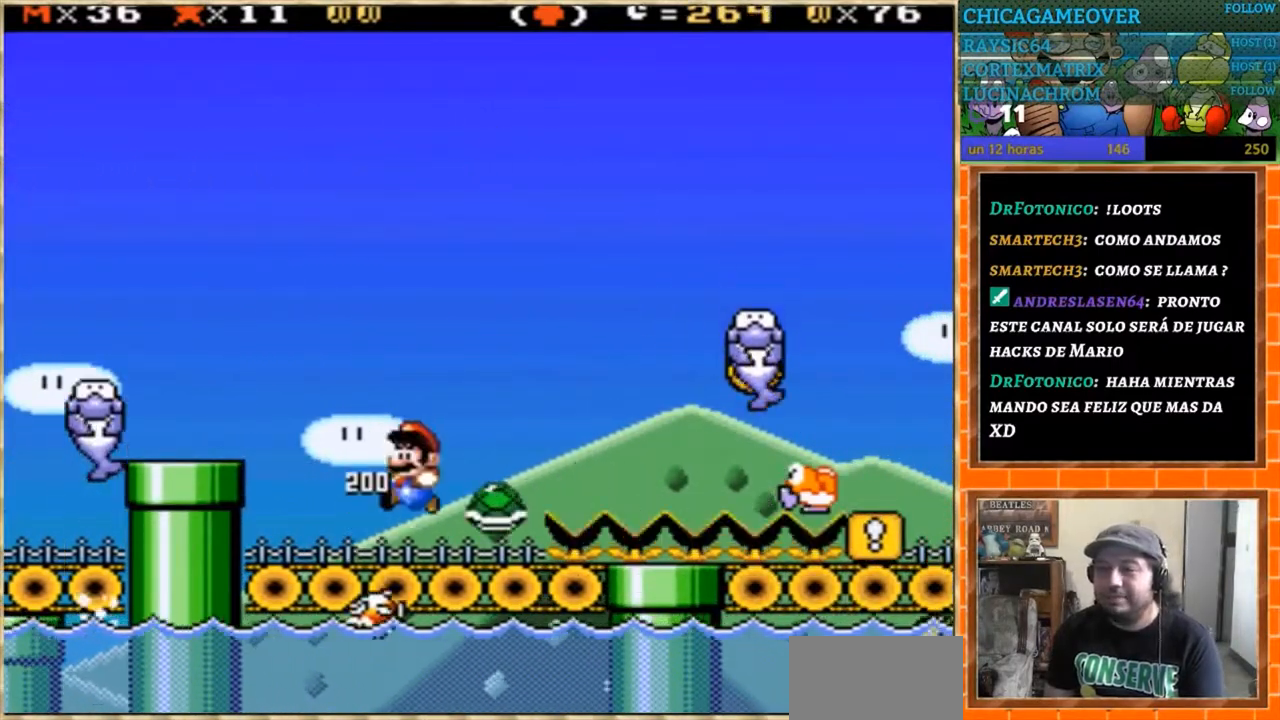
{"buttons": ["Y"], "events": []}
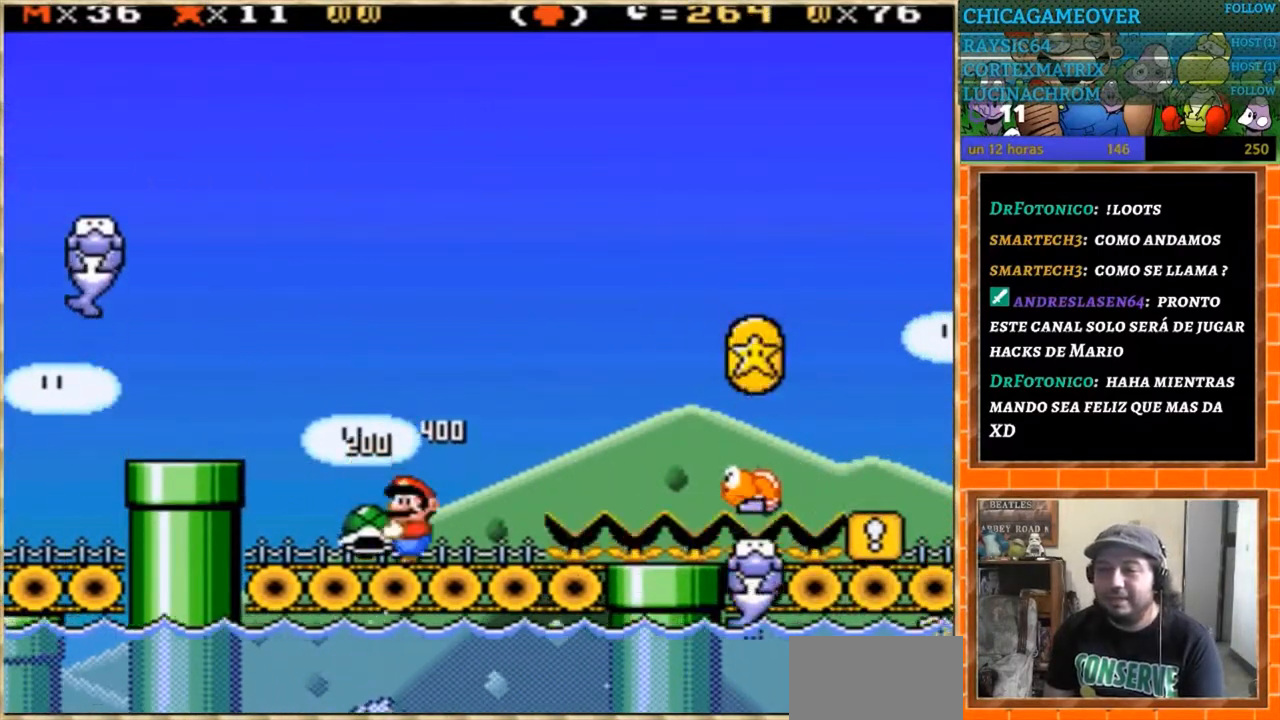
{"buttons": ["Y", "DPAD_LEFT"], "events": [[334, "DPAD_LEFT", "down"]]}
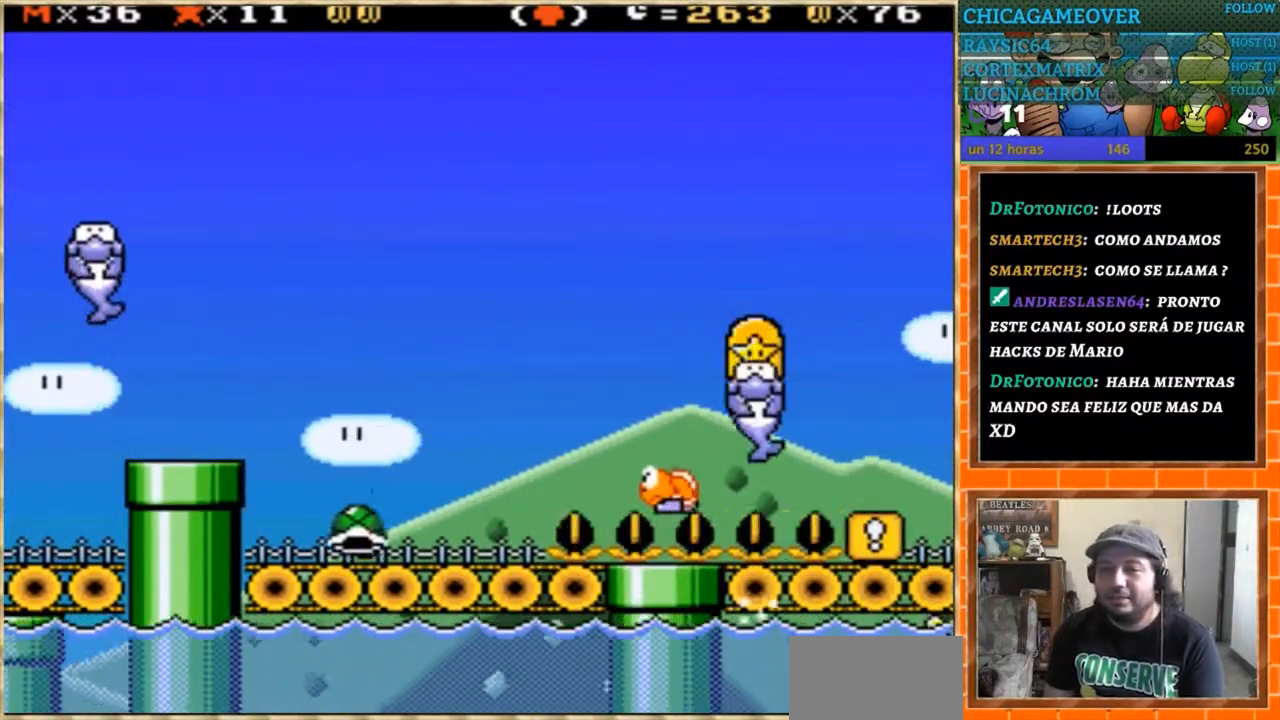
{"buttons": ["Y"], "events": [[266, "DPAD_LEFT", "up"], [367, "DPAD_RIGHT", "down"], [500, "DPAD_RIGHT", "up"]]}
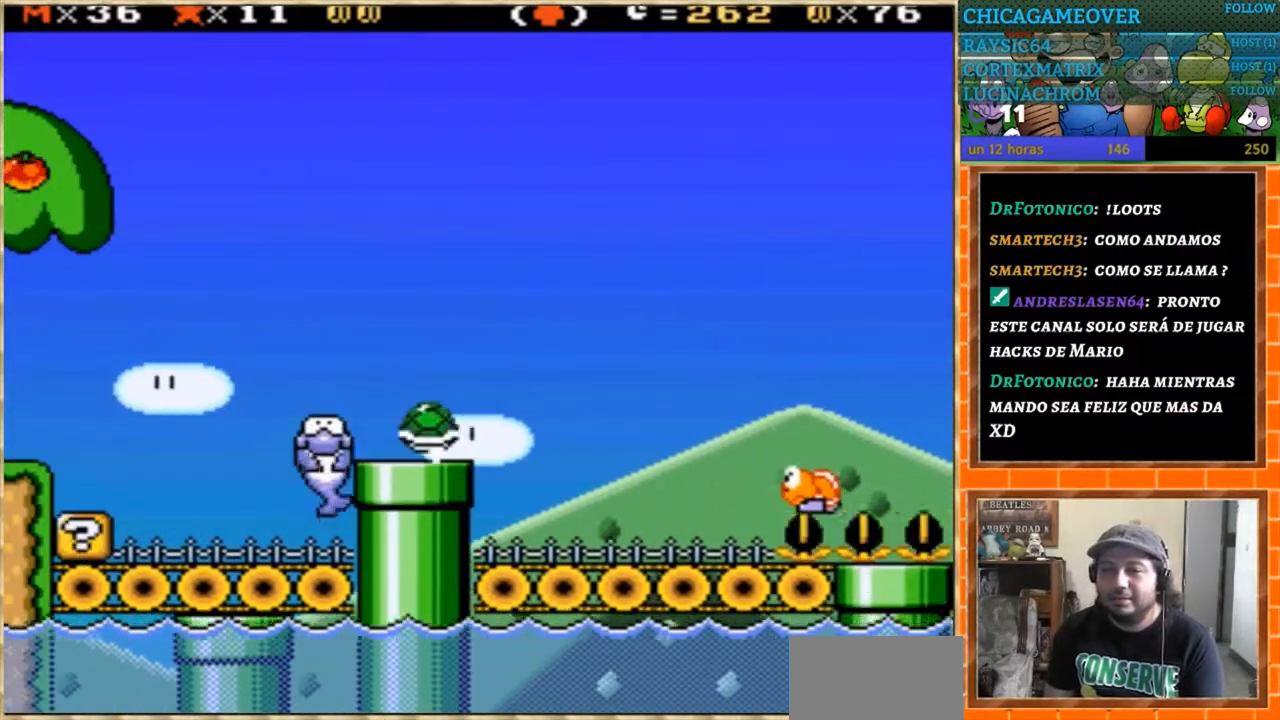
{"buttons": ["Y"], "events": [[67, "DPAD_LEFT", "down"], [167, "DPAD_LEFT", "up"]]}
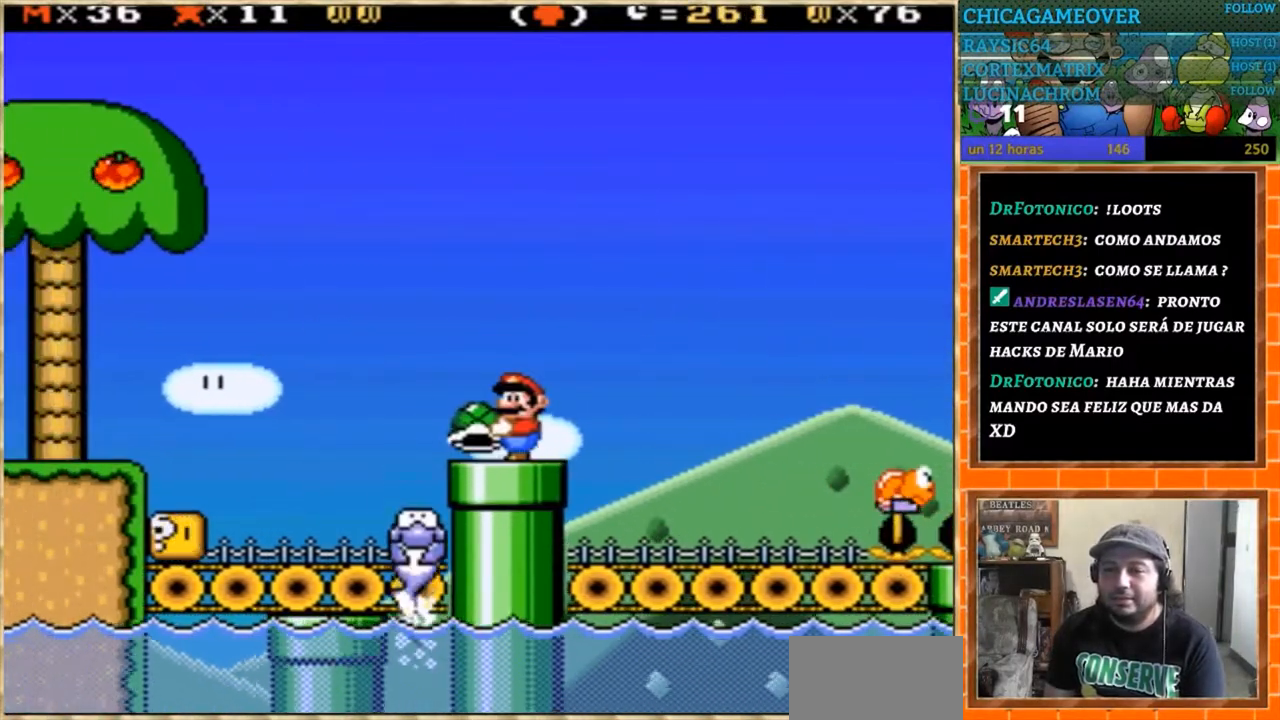
{"buttons": [], "events": [[200, "Y", "up"]]}
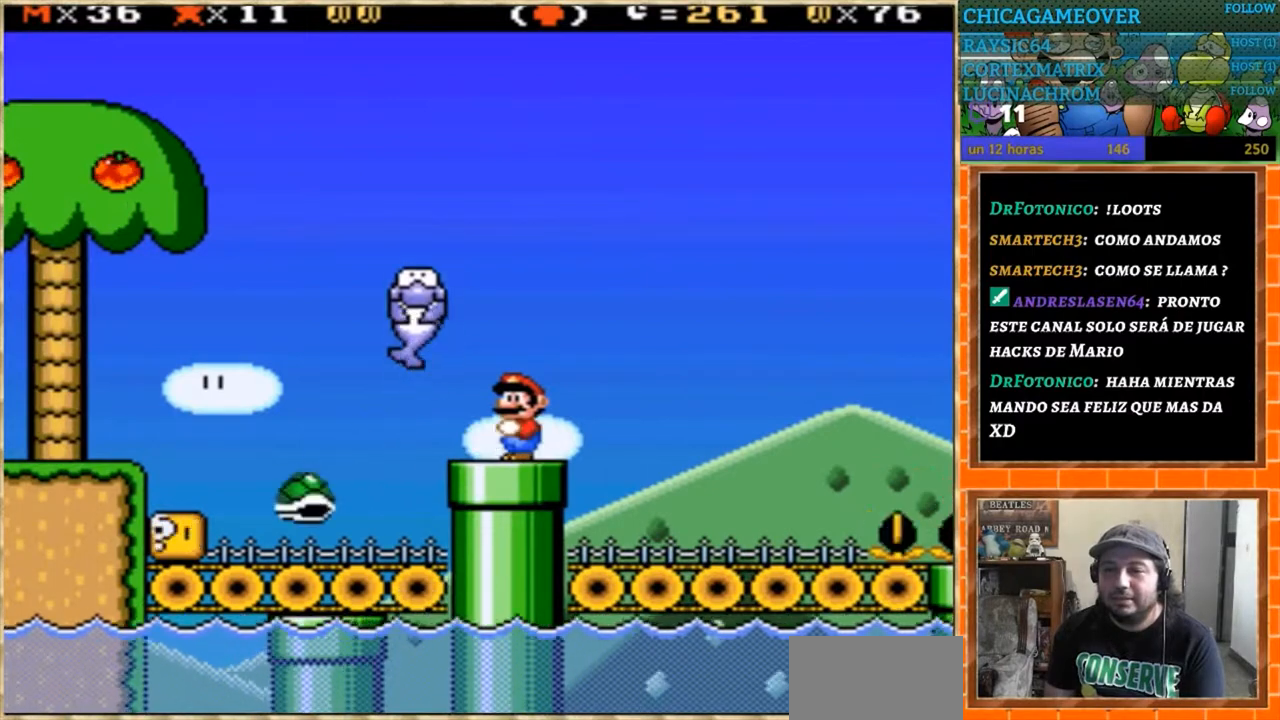
{"buttons": ["Y"], "events": [[367, "Y", "down"]]}
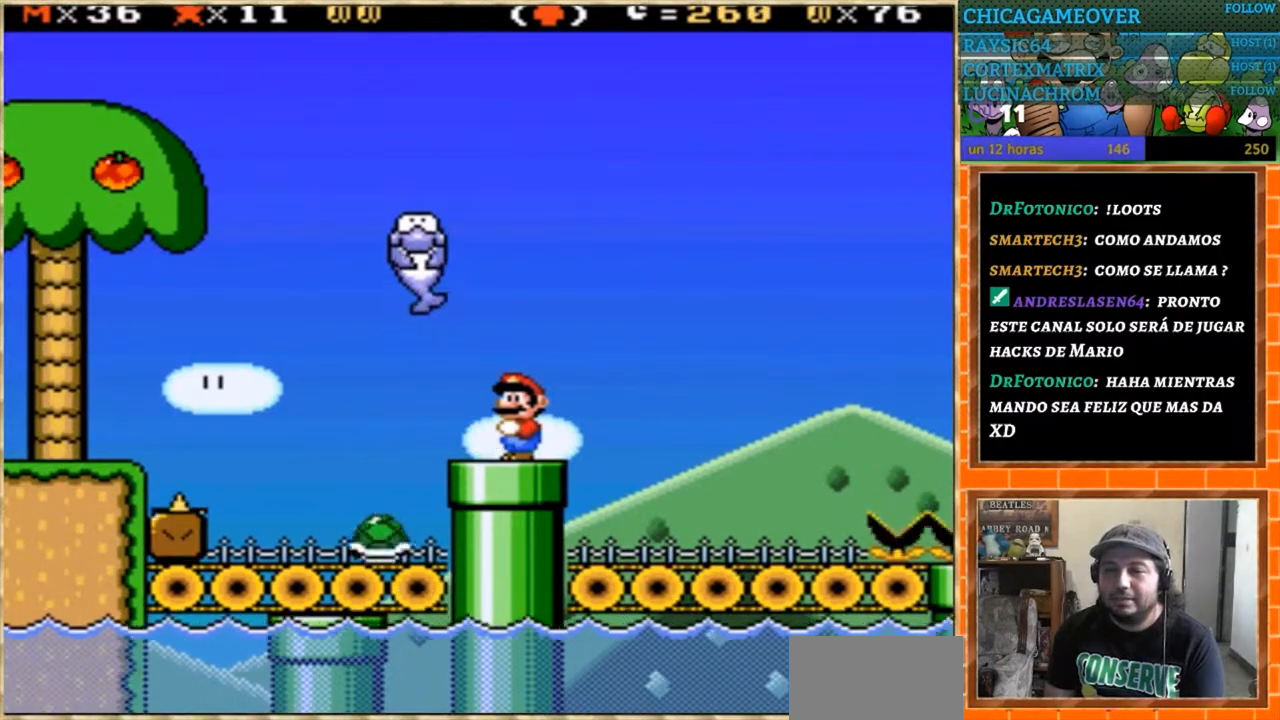
{"buttons": ["Y"], "events": []}
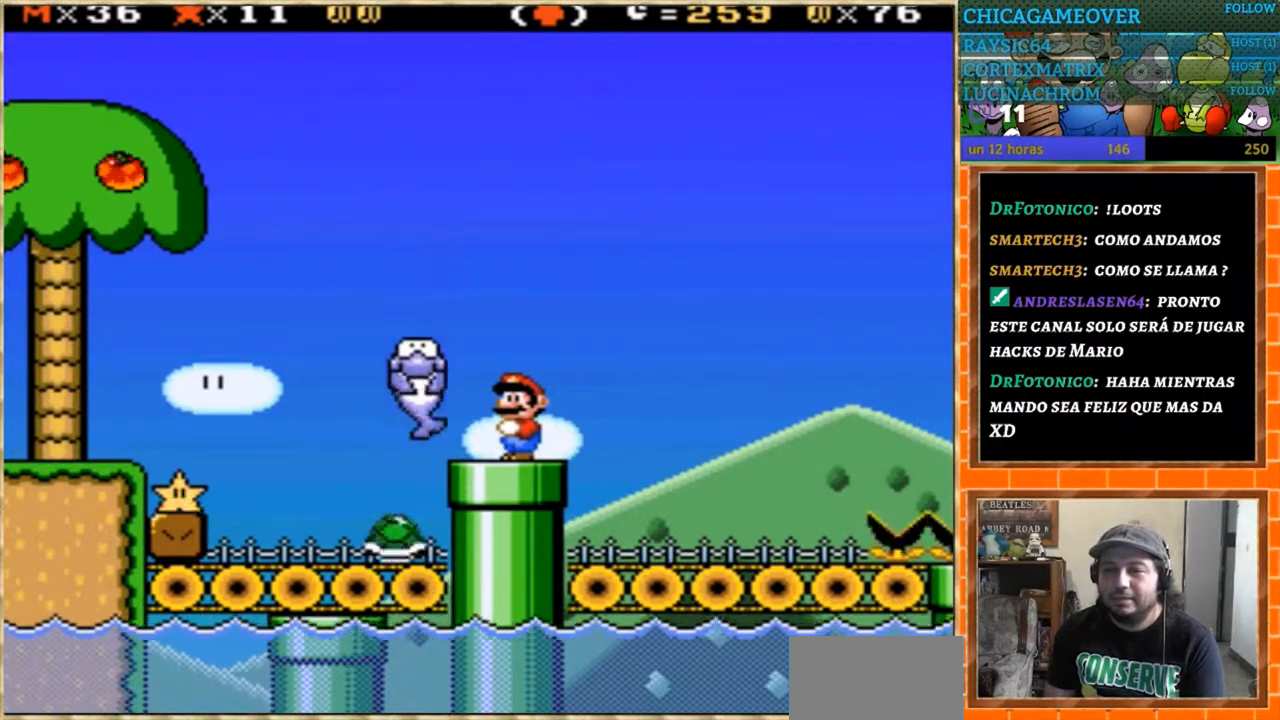
{"buttons": ["Y"], "events": []}
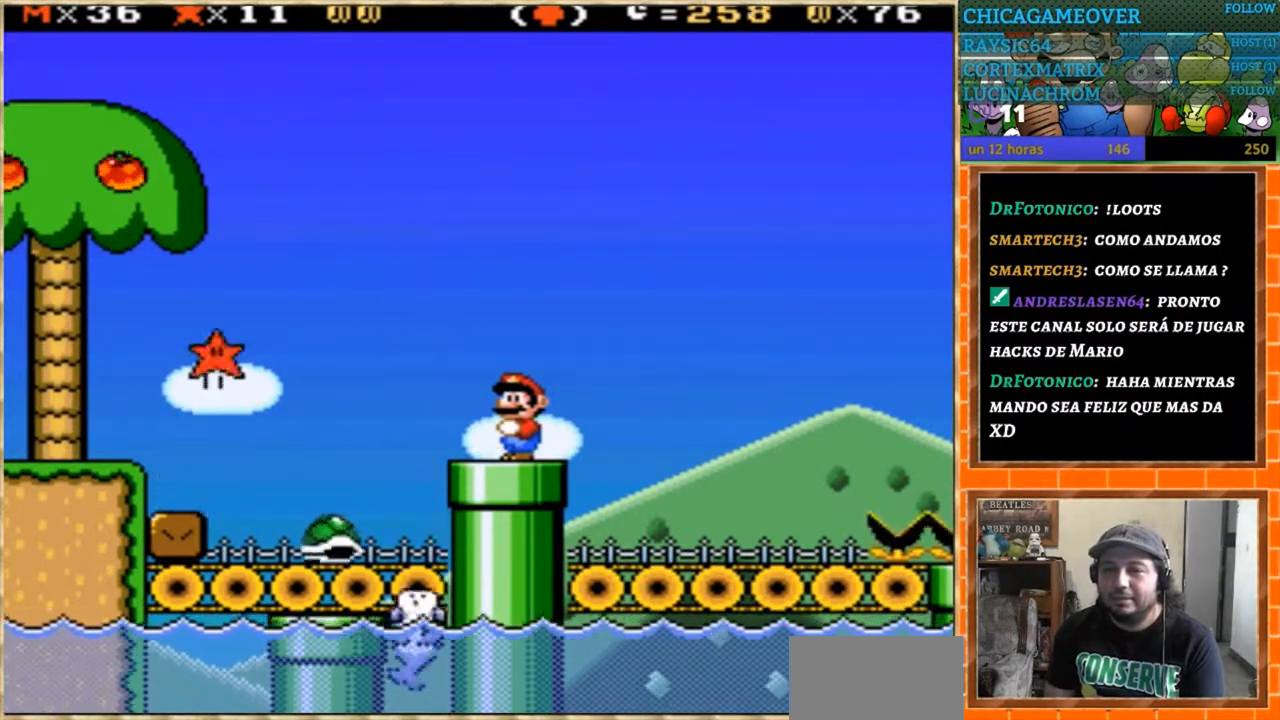
{"buttons": ["Y"], "events": []}
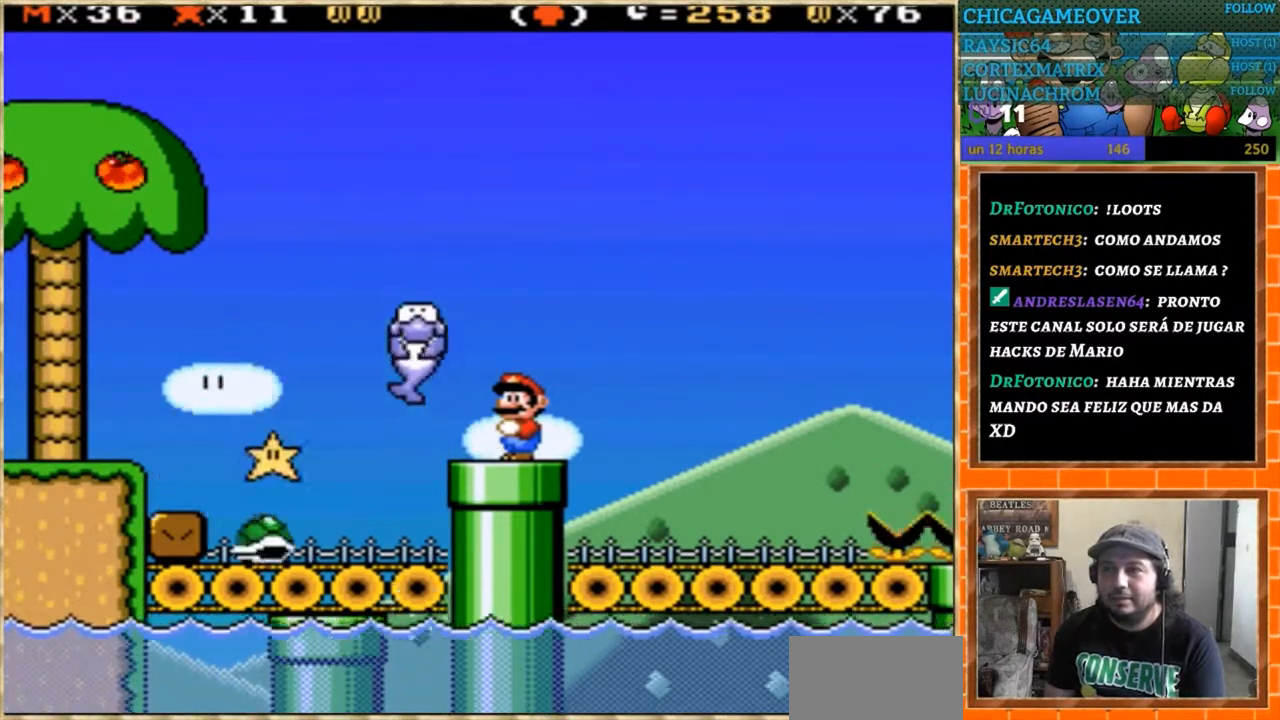
{"buttons": ["Y"], "events": []}
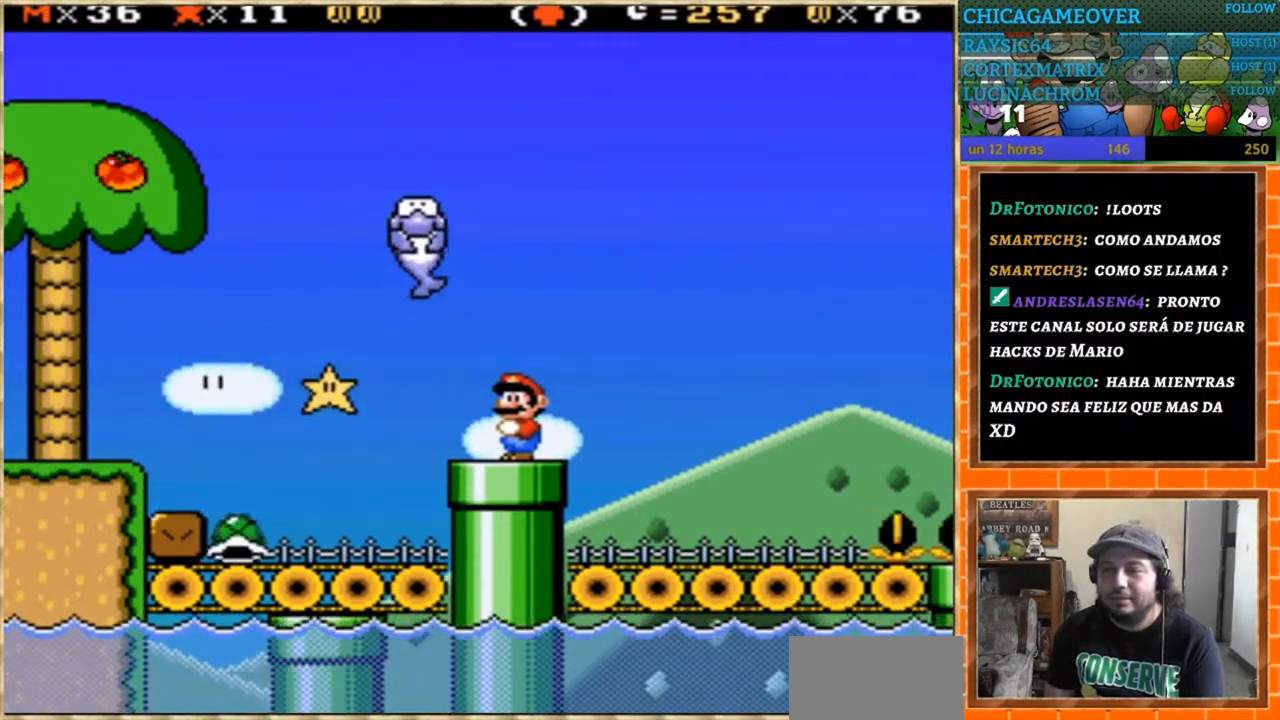
{"buttons": ["Y"], "events": []}
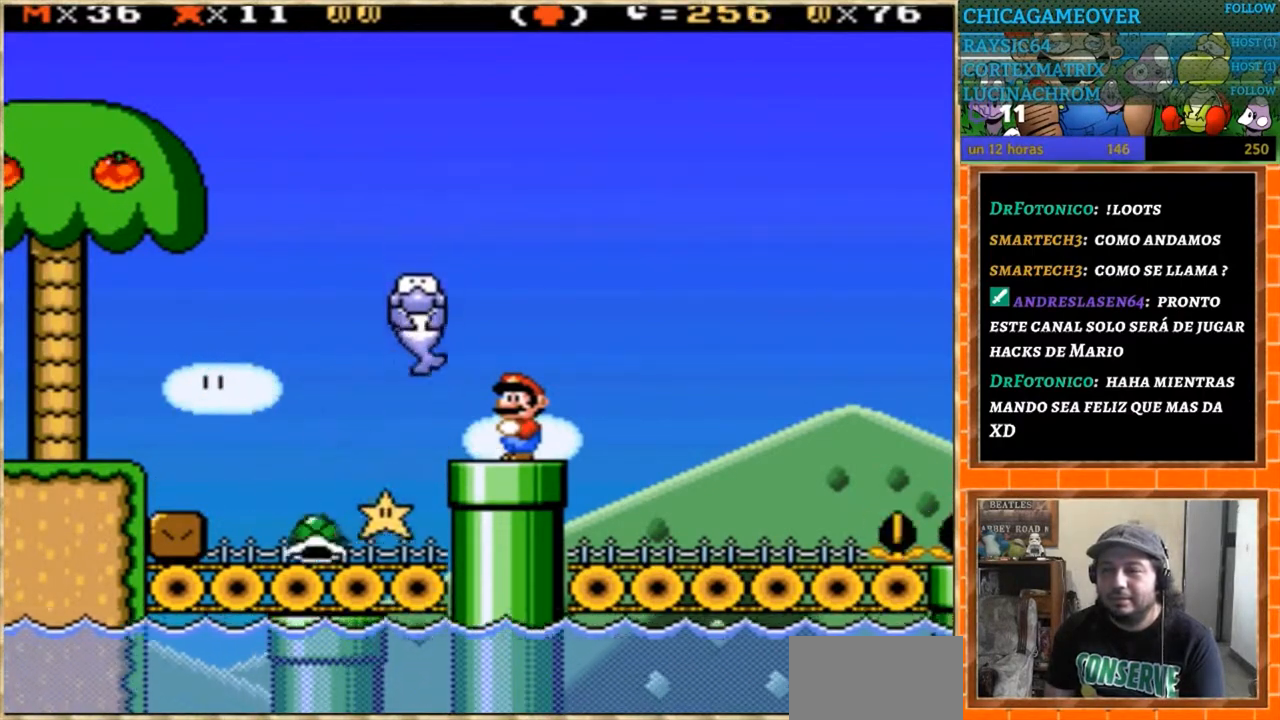
{"buttons": ["Y", "DPAD_DOWN"], "events": [[367, "DPAD_DOWN", "down"]]}
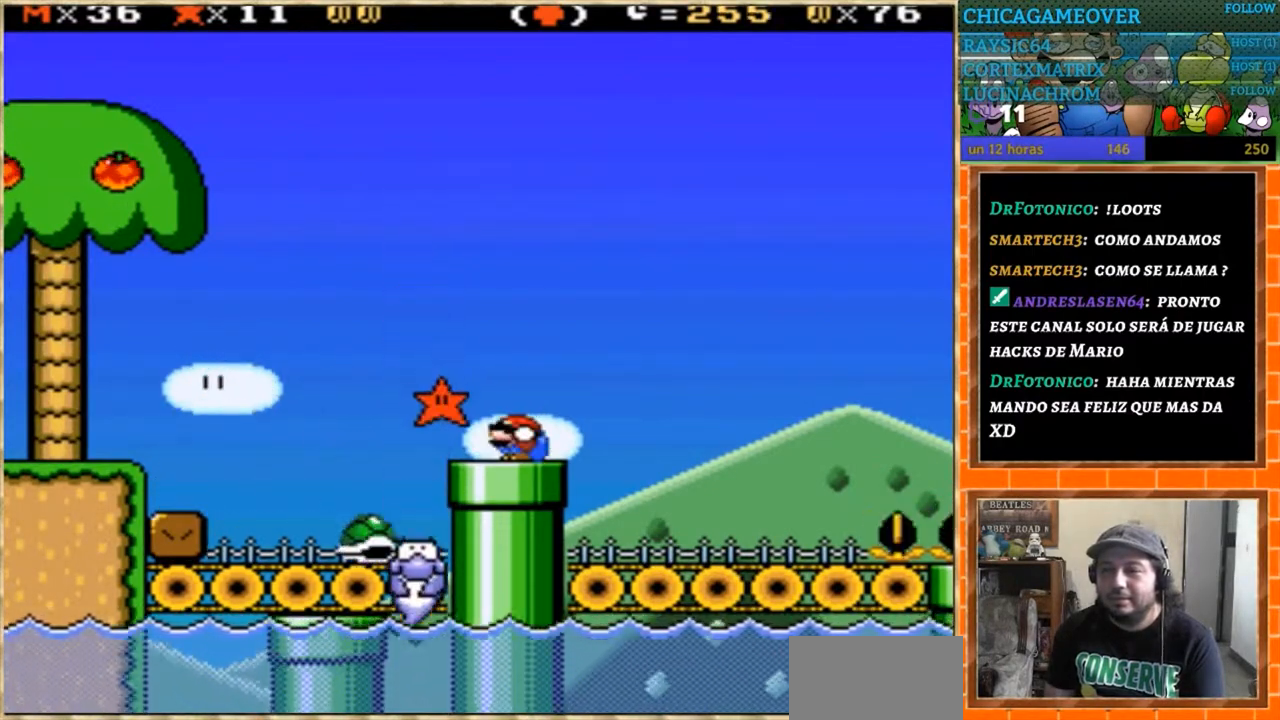
{"buttons": ["Y"], "events": [[233, "DPAD_DOWN", "up"]]}
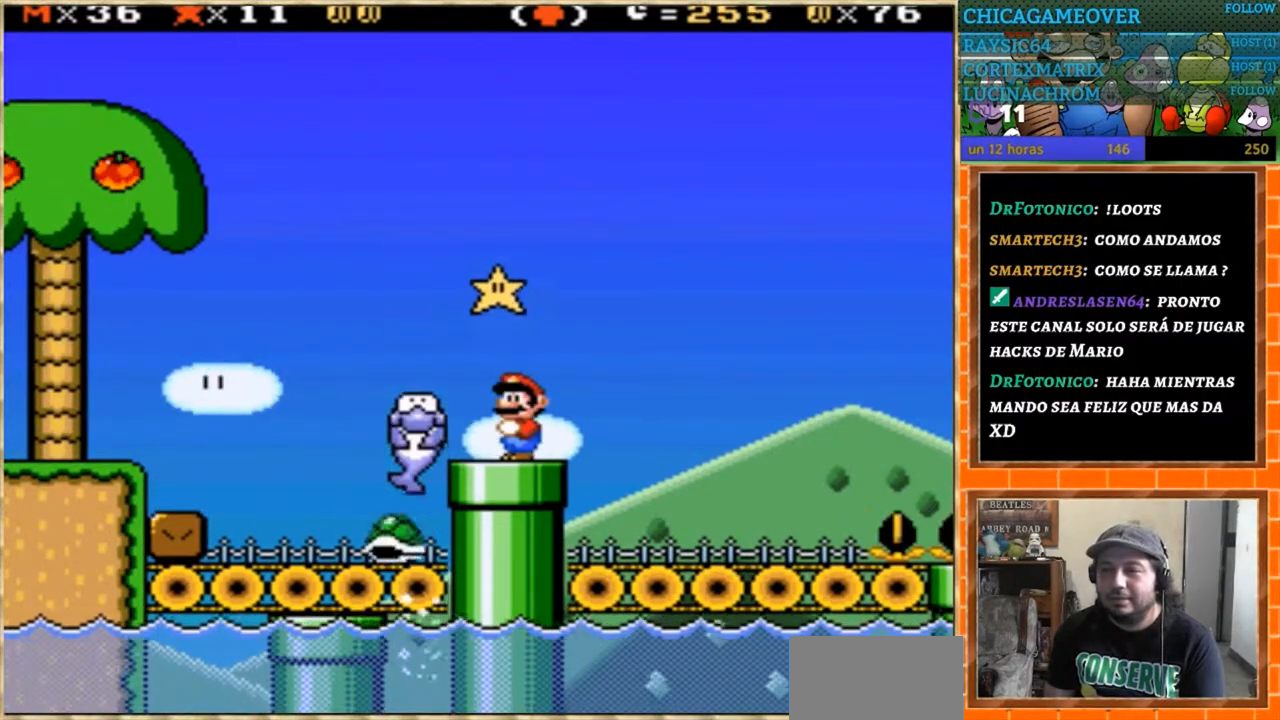
{"buttons": ["Y", "DPAD_RIGHT"], "events": [[267, "DPAD_RIGHT", "down"]]}
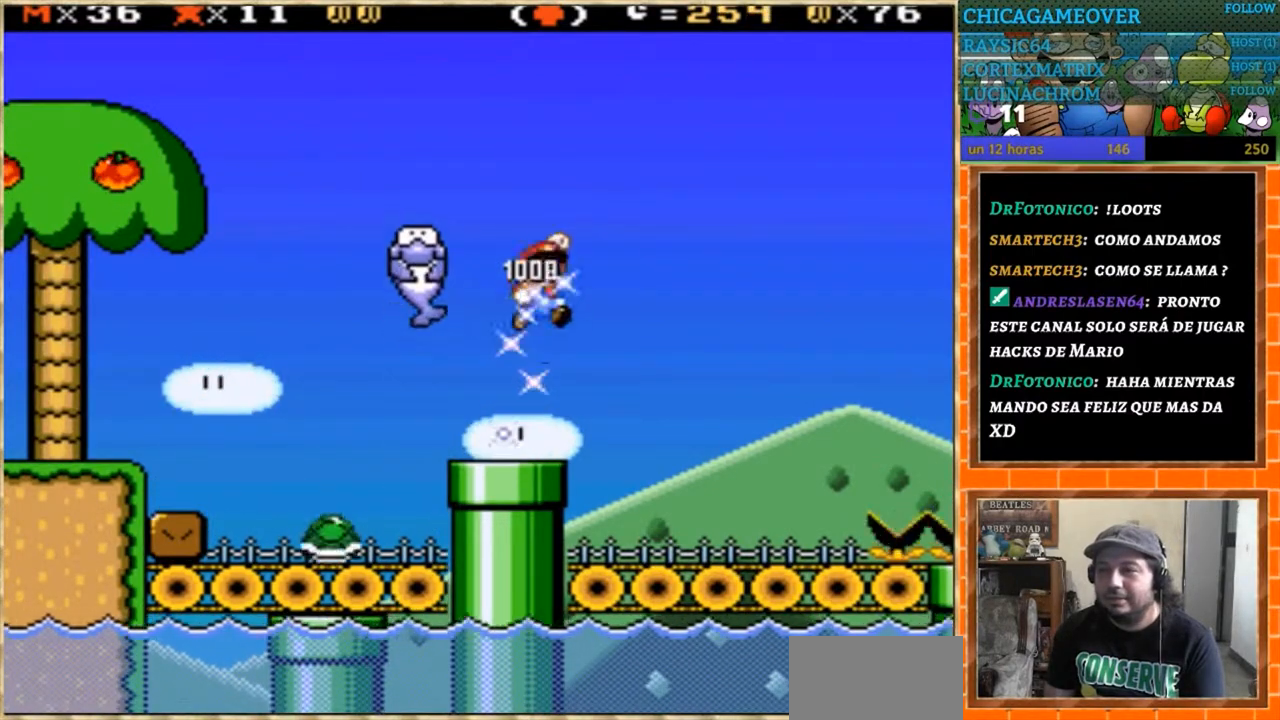
{"buttons": ["Y", "DPAD_RIGHT"], "events": []}
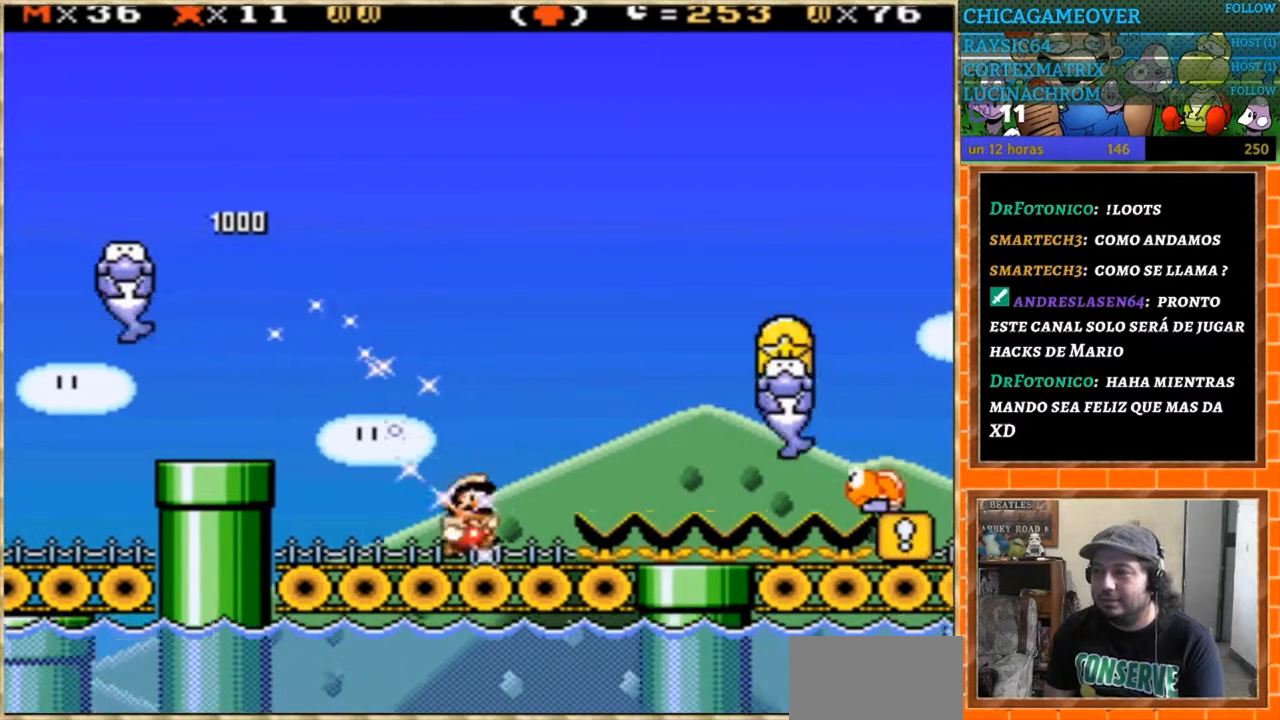
{"buttons": ["Y"], "events": [[501, "DPAD_RIGHT", "up"]]}
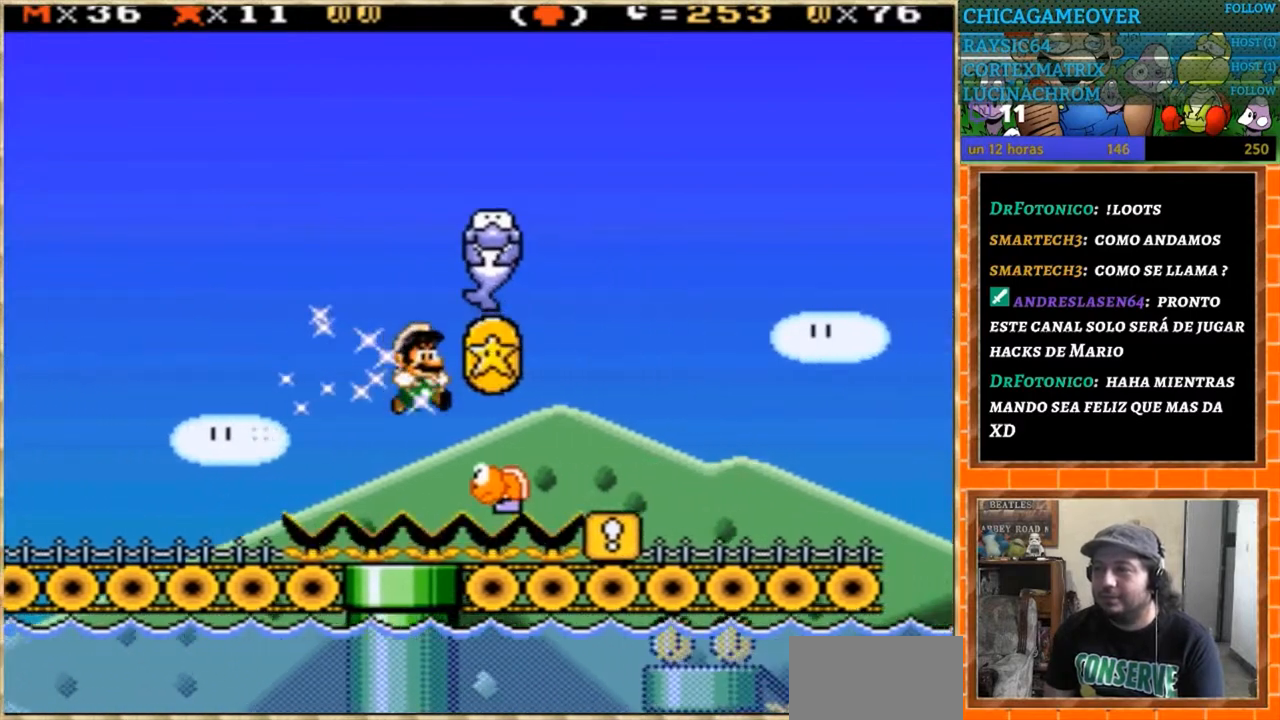
{"buttons": ["Y", "DPAD_RIGHT"], "events": [[33, "DPAD_LEFT", "down"], [166, "DPAD_LEFT", "up"], [467, "DPAD_RIGHT", "down"]]}